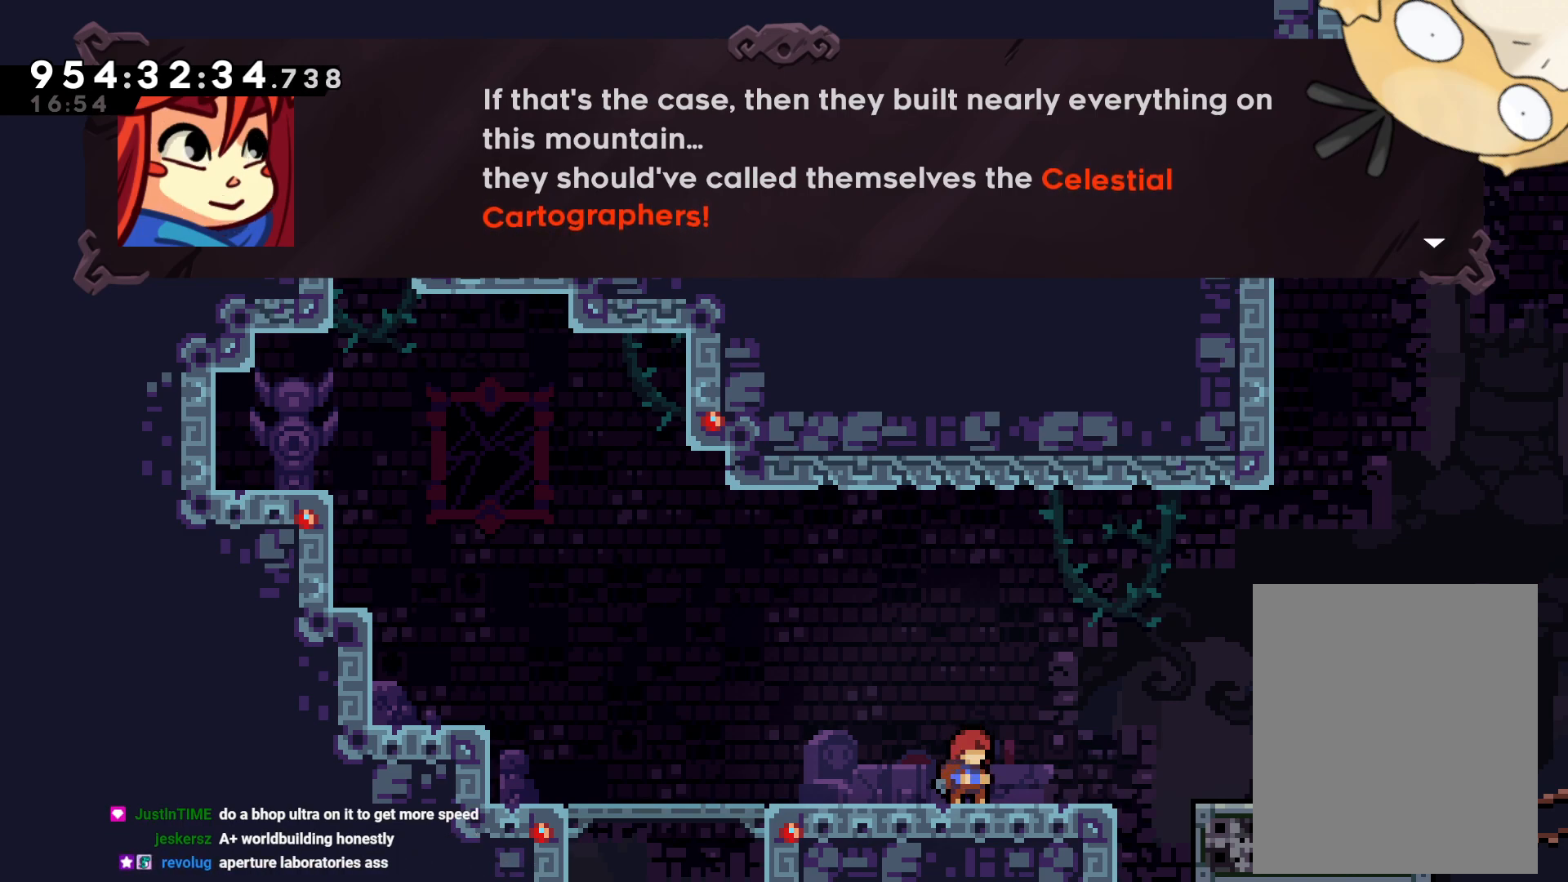
Gameplay with a controller (Nintendo layout); each line is a JSON object with the inputs held at the frame after it. "events" lists button and stick changes between this image and that frame as [ms after this image, input, new state], when the widget could be followed in between. Not read: HOME L3 R3 START.
{"buttons": [], "left_stick": "center", "right_stick": "center", "events": [[267, "A", "down"], [383, "A", "up"]]}
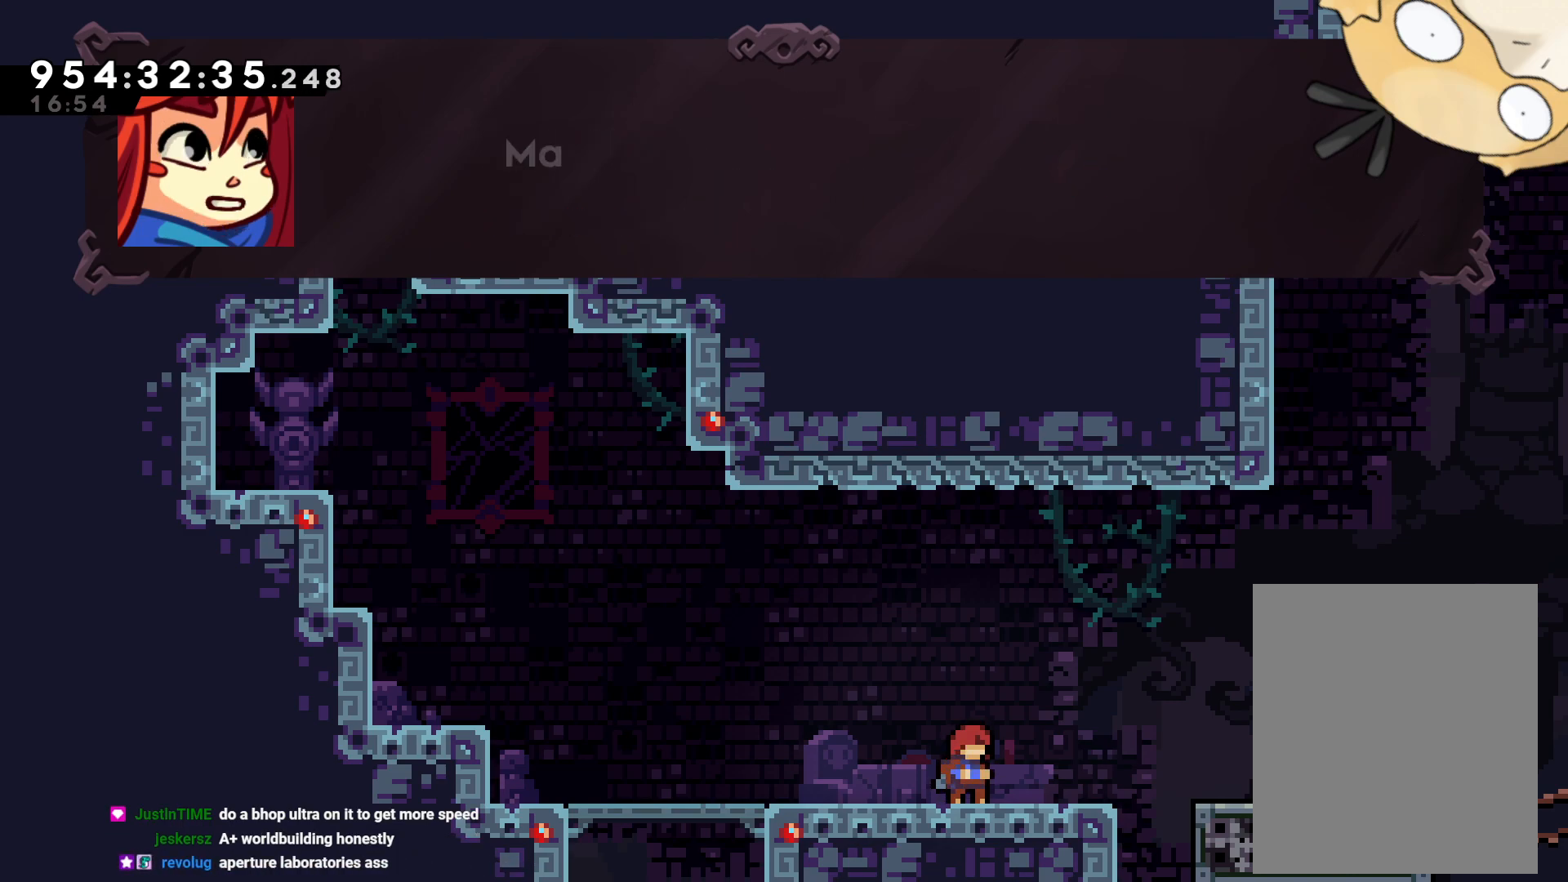
{"buttons": [], "left_stick": "center", "right_stick": "center", "events": []}
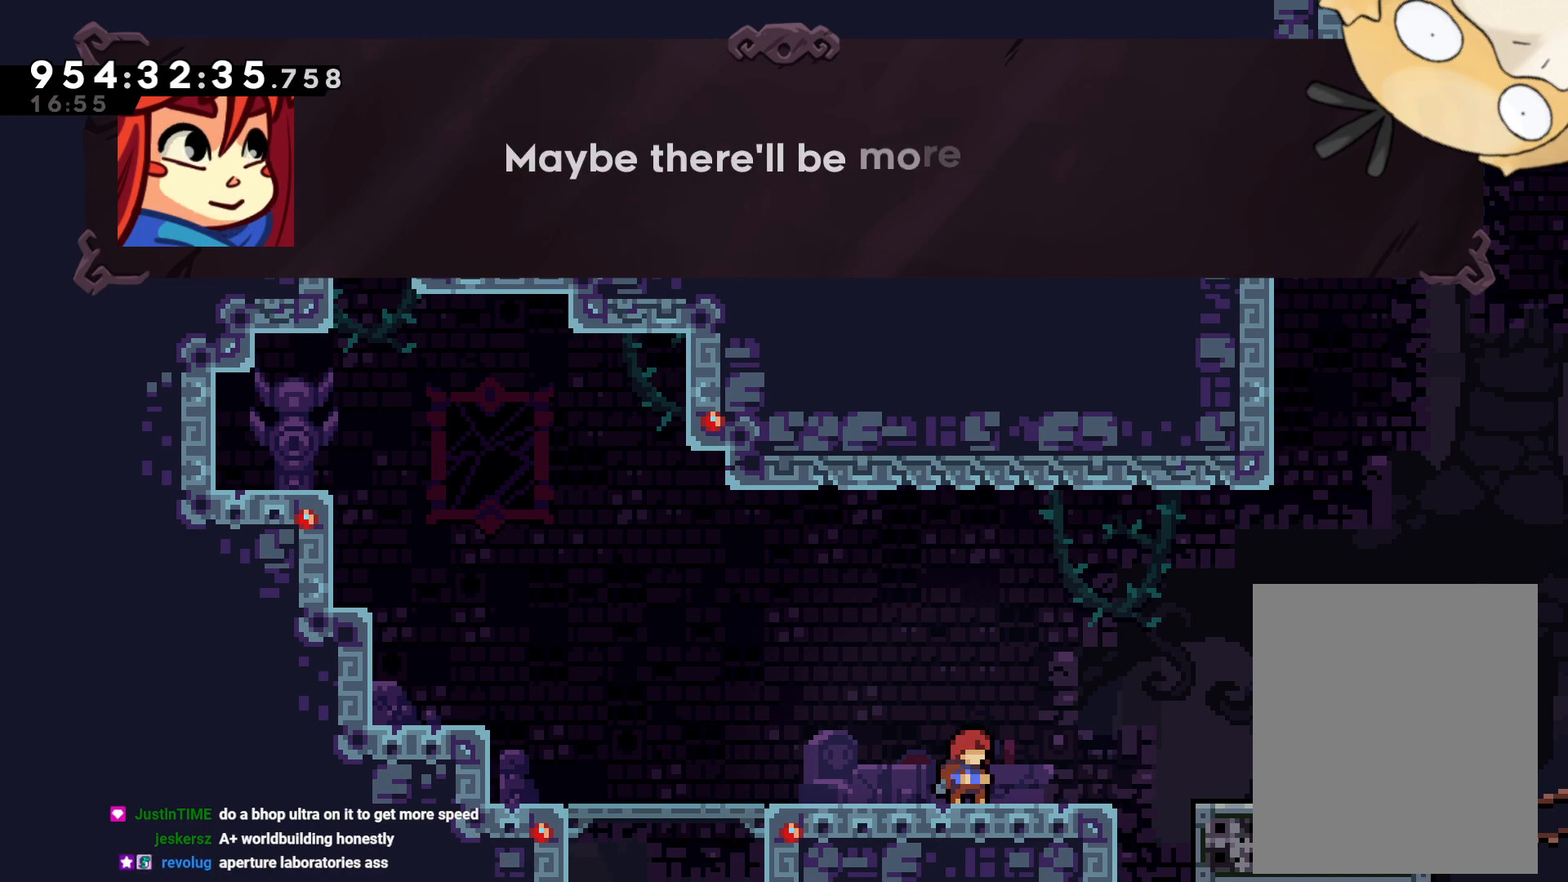
{"buttons": [], "left_stick": "center", "right_stick": "center", "events": []}
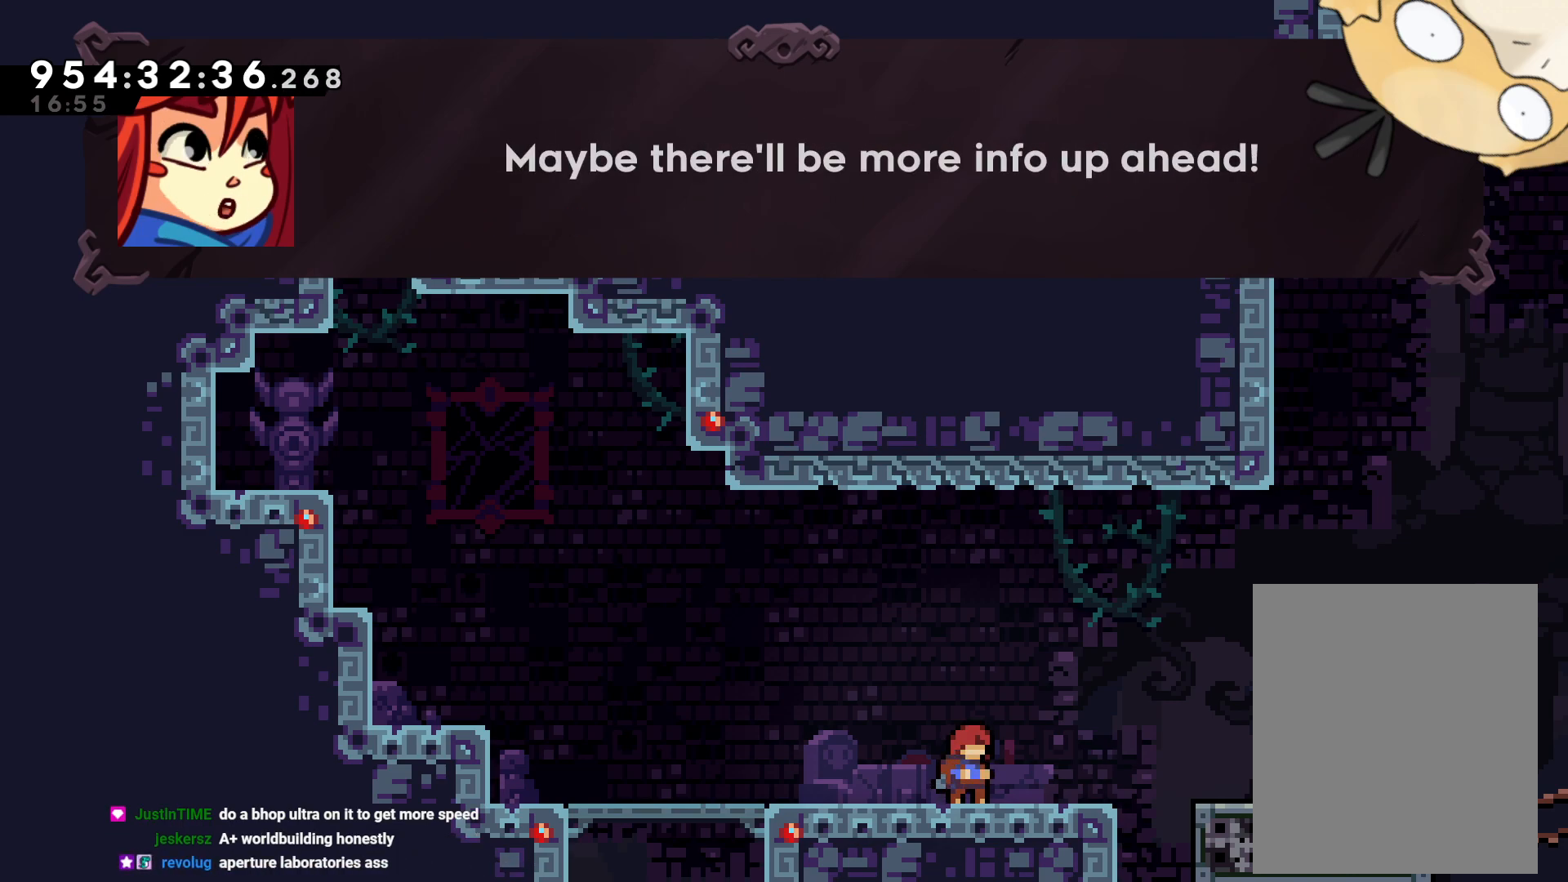
{"buttons": [], "left_stick": "center", "right_stick": "center", "events": []}
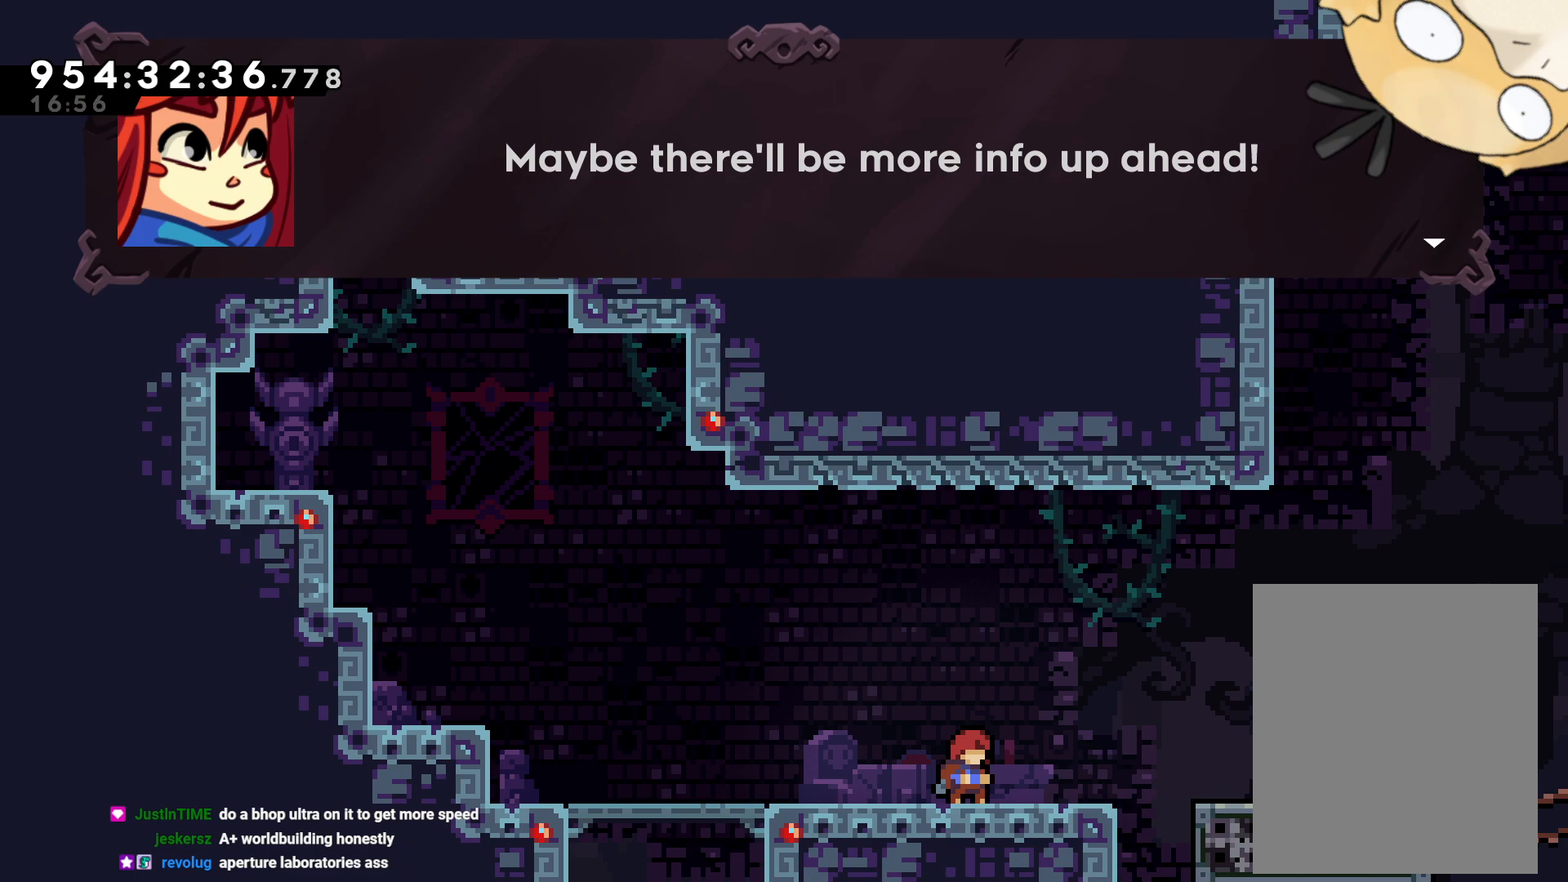
{"buttons": [], "left_stick": "center", "right_stick": "center", "events": [[217, "A", "down"], [367, "A", "up"]]}
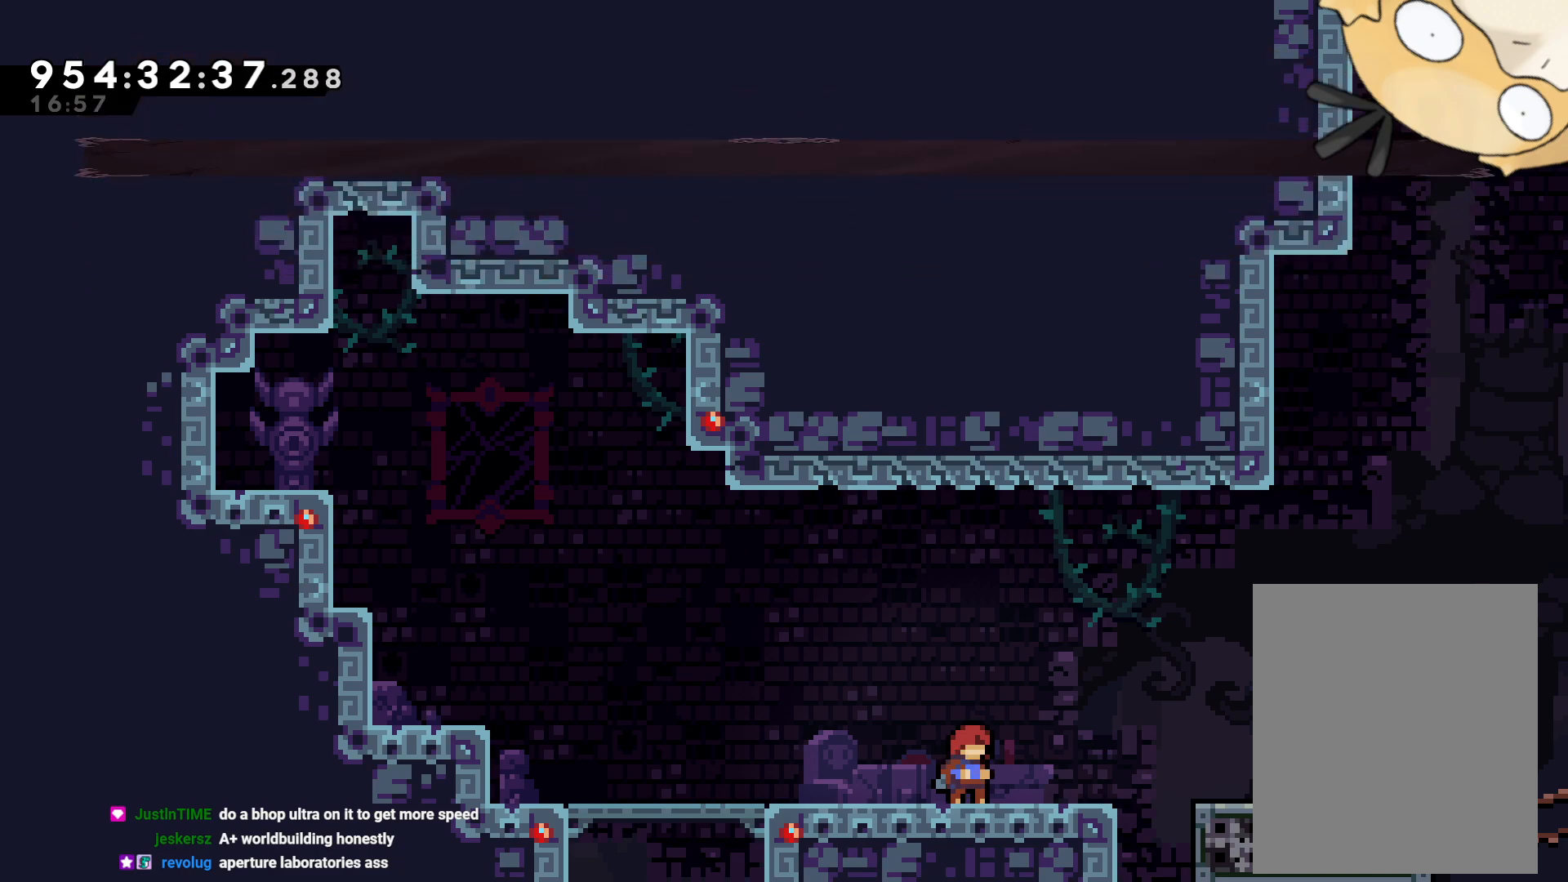
{"buttons": [], "left_stick": "center", "right_stick": "center", "events": []}
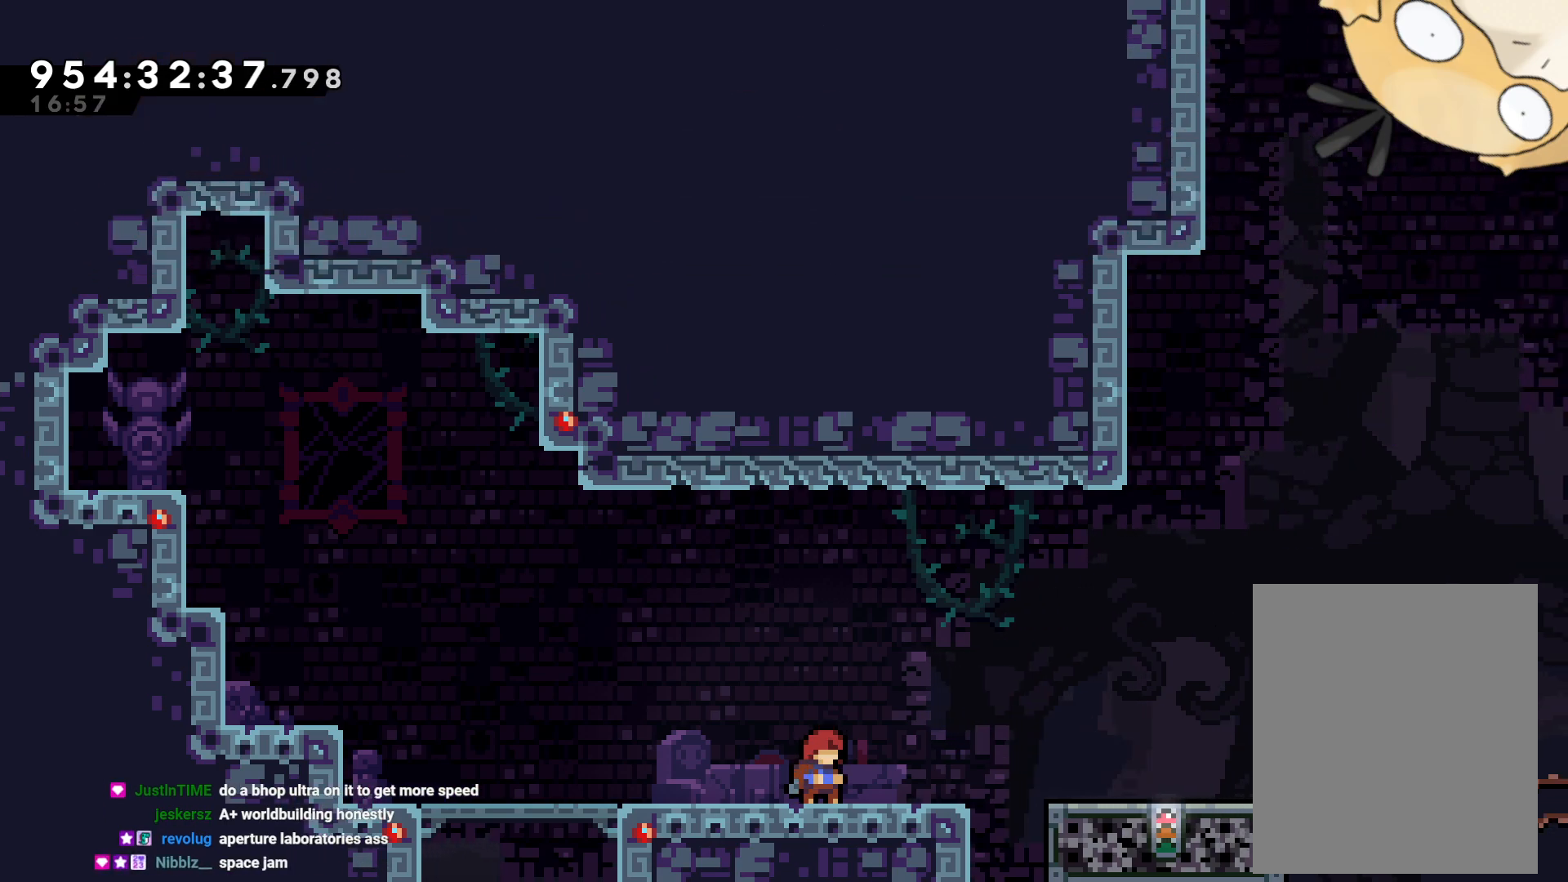
{"buttons": ["B", "DPAD_RIGHT"], "left_stick": "center", "right_stick": "center", "events": [[200, "DPAD_RIGHT", "down"], [433, "B", "down"]]}
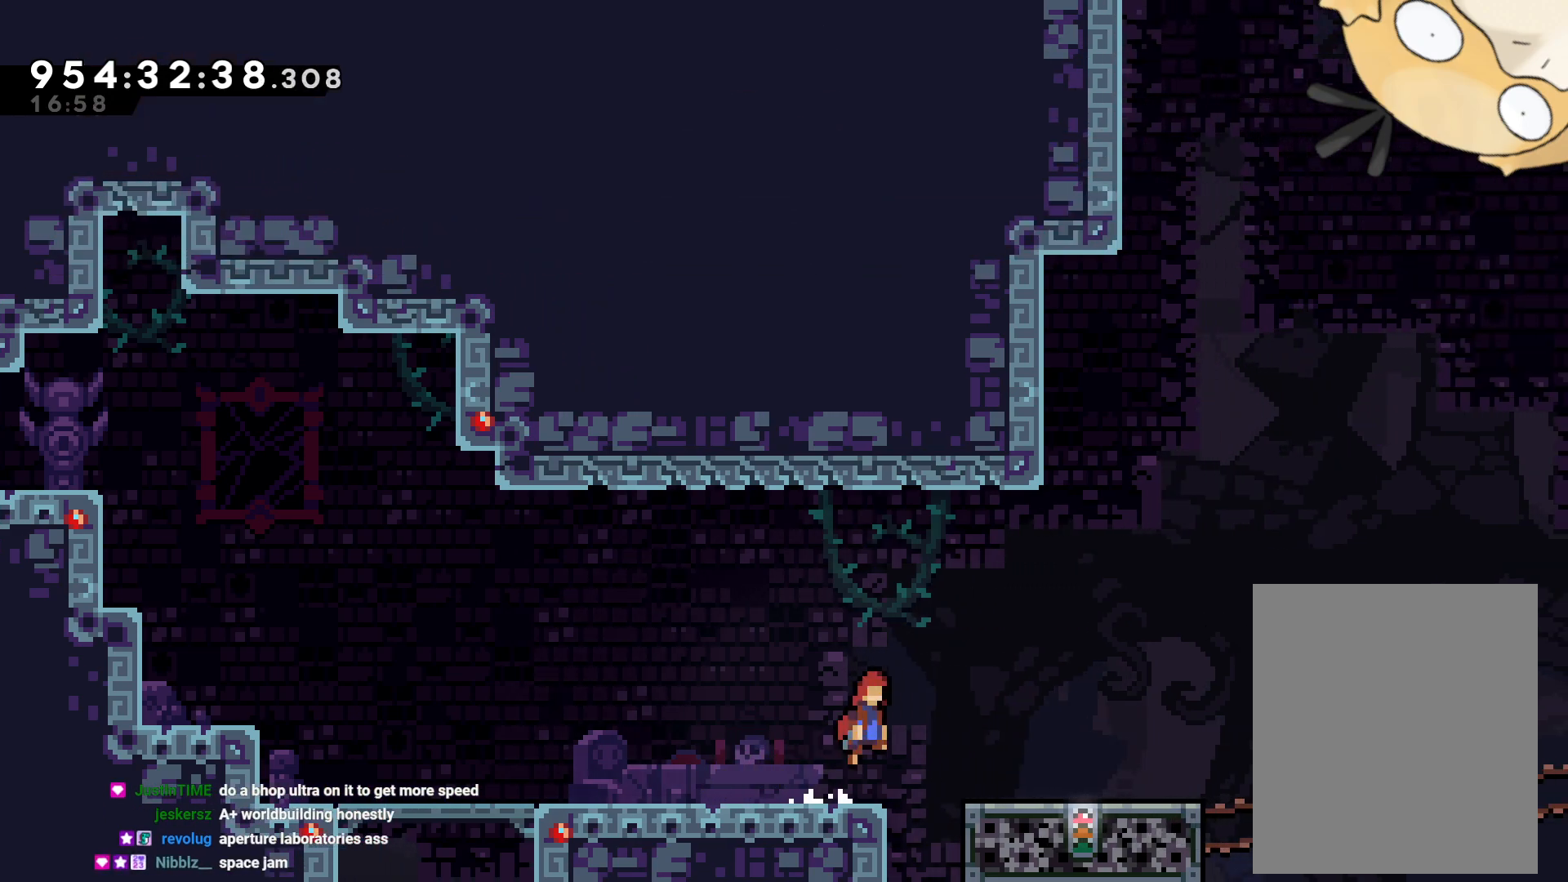
{"buttons": [], "left_stick": "center", "right_stick": "center", "events": [[83, "B", "up"], [183, "DPAD_RIGHT", "up"]]}
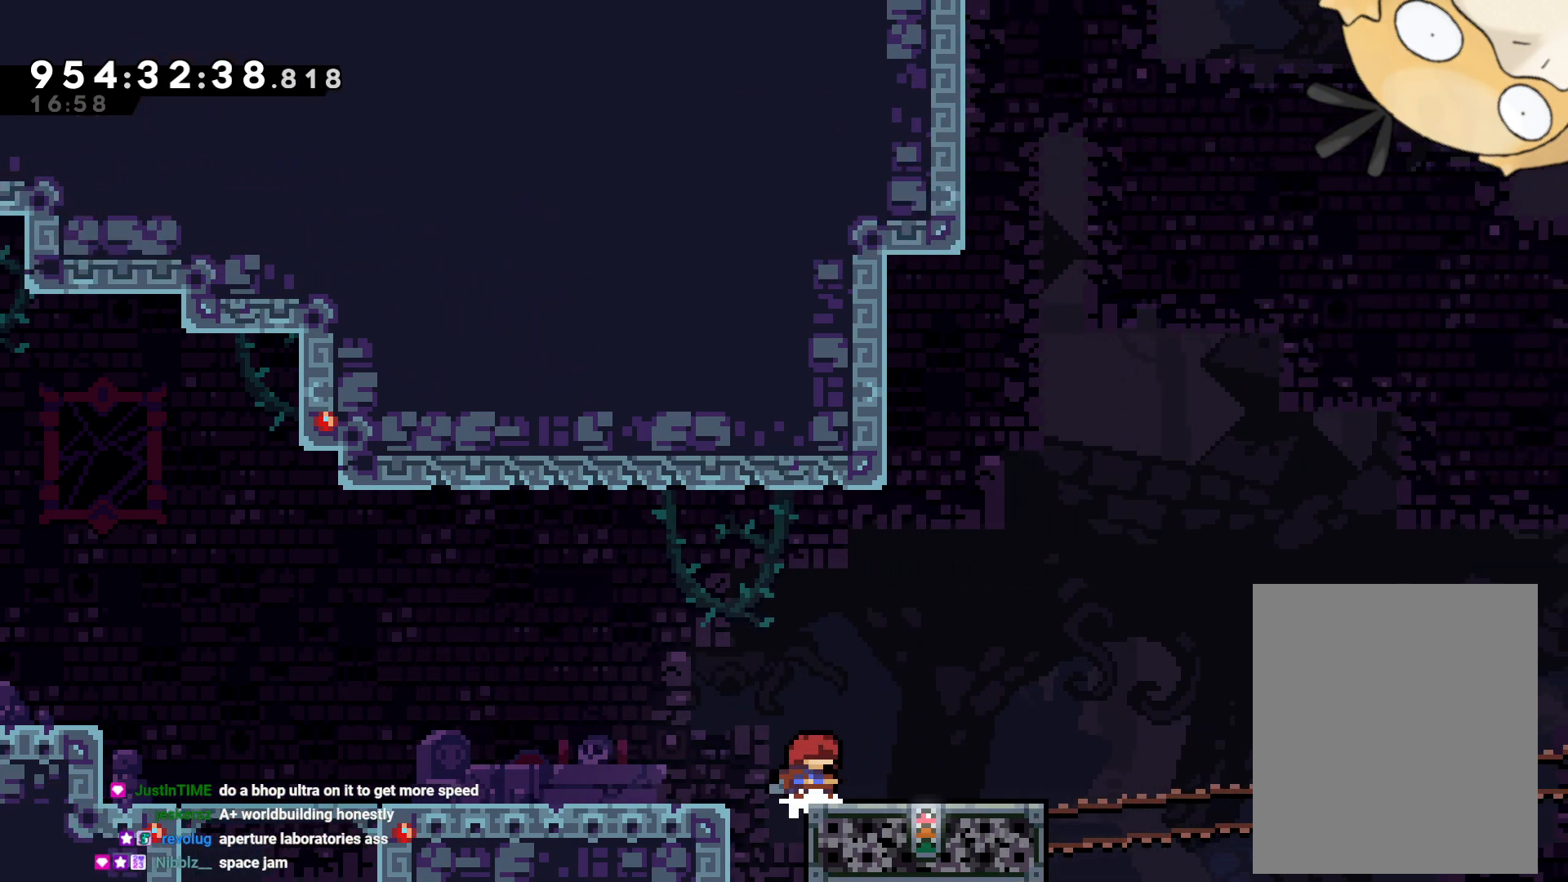
{"buttons": ["Y", "DPAD_DOWN", "DPAD_RIGHT"], "left_stick": "center", "right_stick": "center", "events": [[433, "DPAD_DOWN", "down"], [467, "DPAD_RIGHT", "down"], [467, "Y", "down"]]}
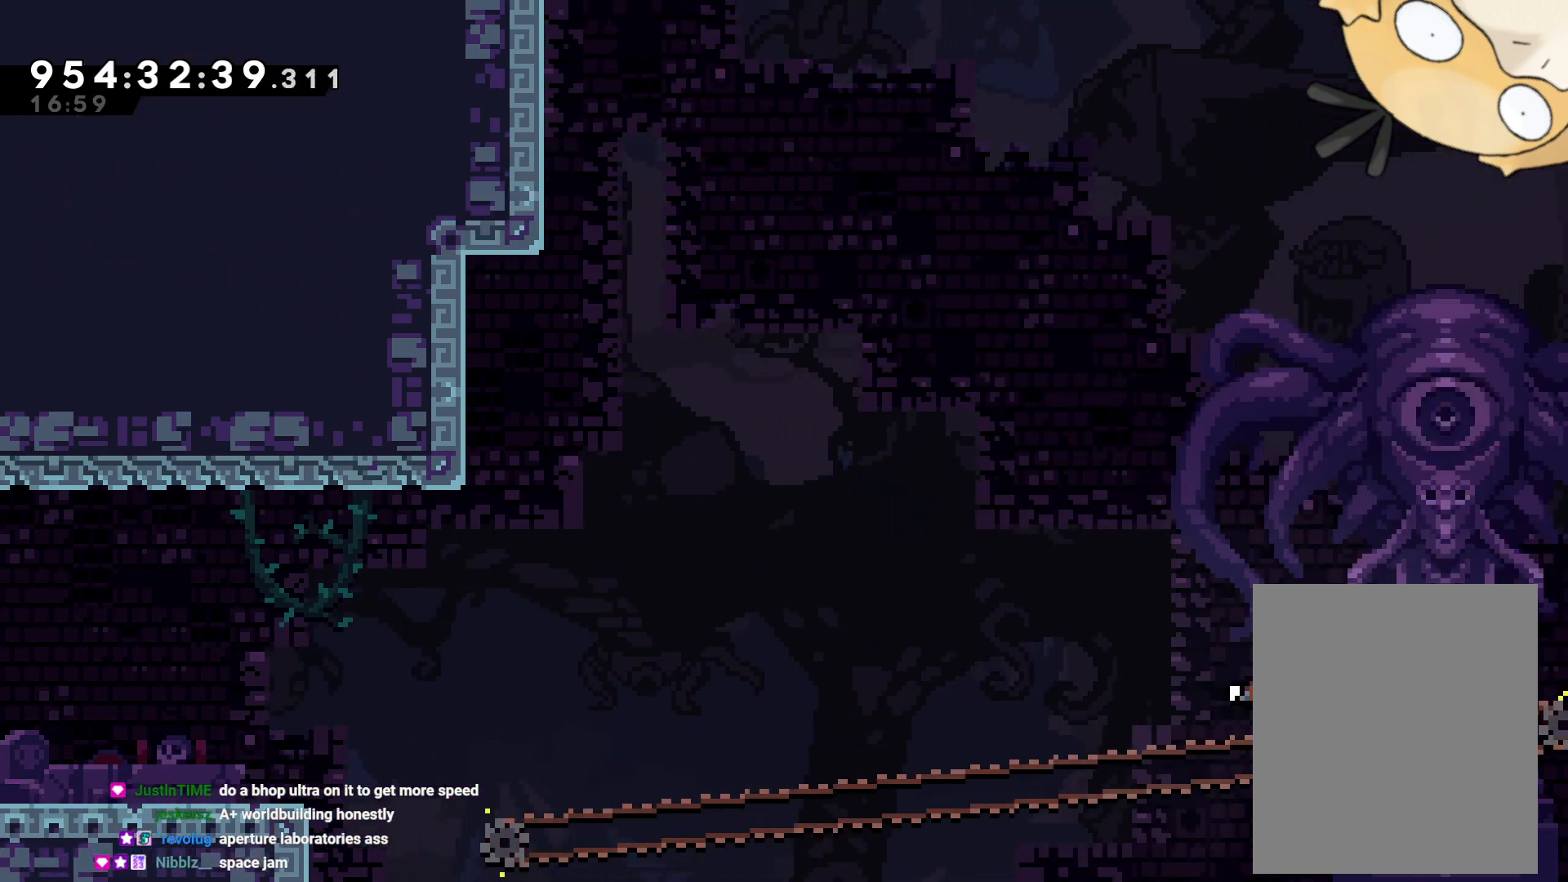
{"buttons": ["L2", "DPAD_RIGHT"], "left_stick": "center", "right_stick": "center", "events": [[83, "Y", "up"], [167, "B", "down"], [217, "Y", "down"], [233, "right_stick", "left"], [300, "B", "up"], [333, "right_stick", "center"], [417, "Y", "up"], [433, "DPAD_DOWN", "up"], [483, "L2", "down"]]}
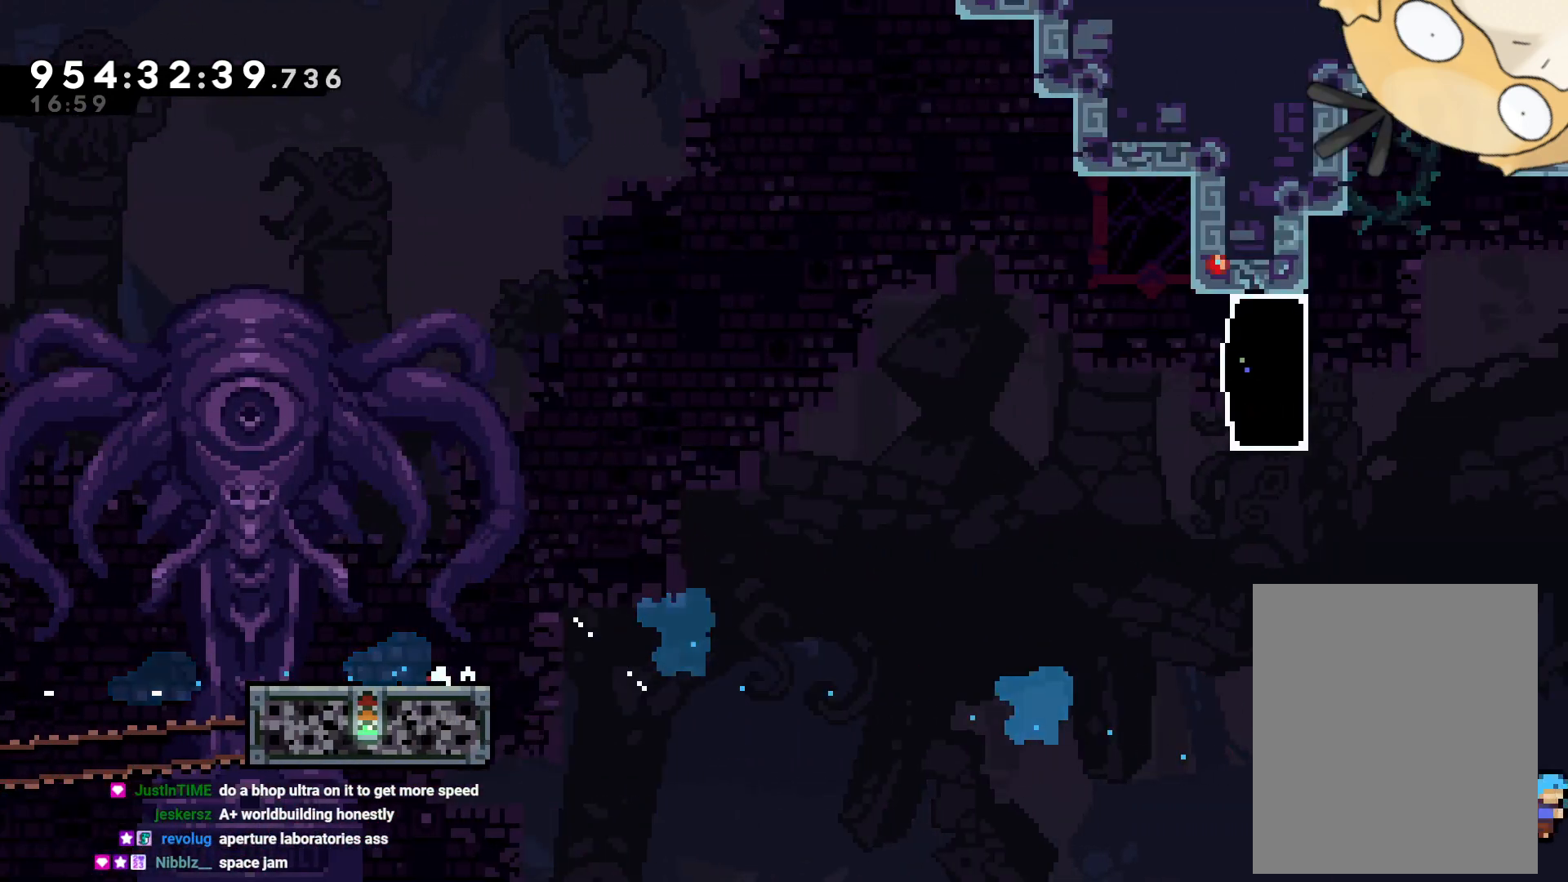
{"buttons": ["B", "L2", "R2", "DPAD_RIGHT"], "left_stick": "center", "right_stick": "center", "events": [[267, "B", "down"], [350, "R2", "down"]]}
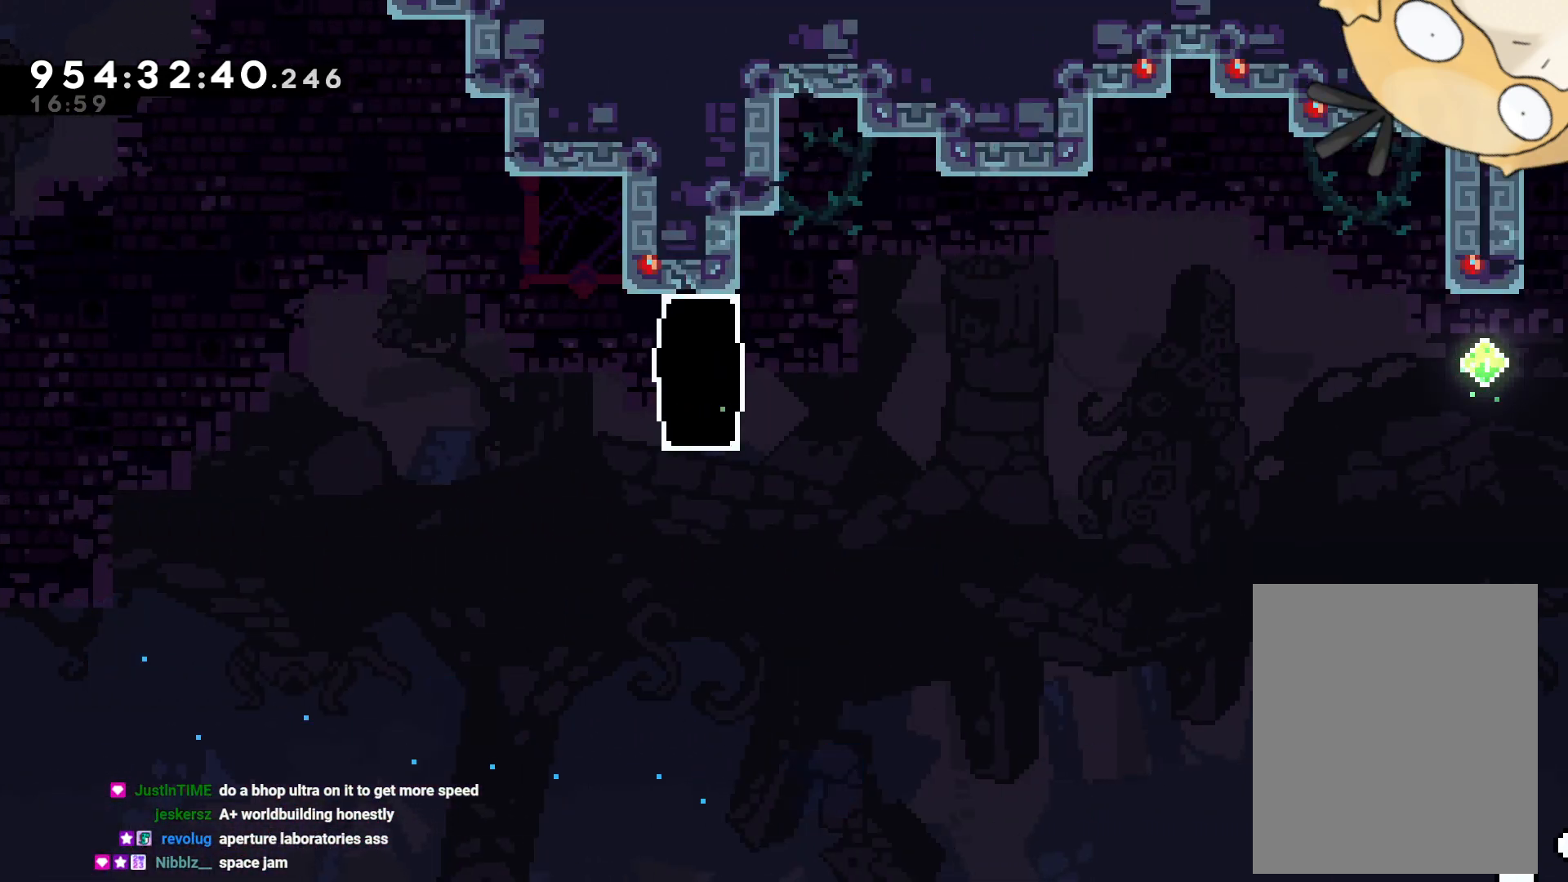
{"buttons": [], "left_stick": "center", "right_stick": "center", "events": [[17, "B", "up"], [17, "DPAD_RIGHT", "up"], [17, "R2", "up"], [50, "L2", "up"], [67, "A", "down"], [217, "A", "up"]]}
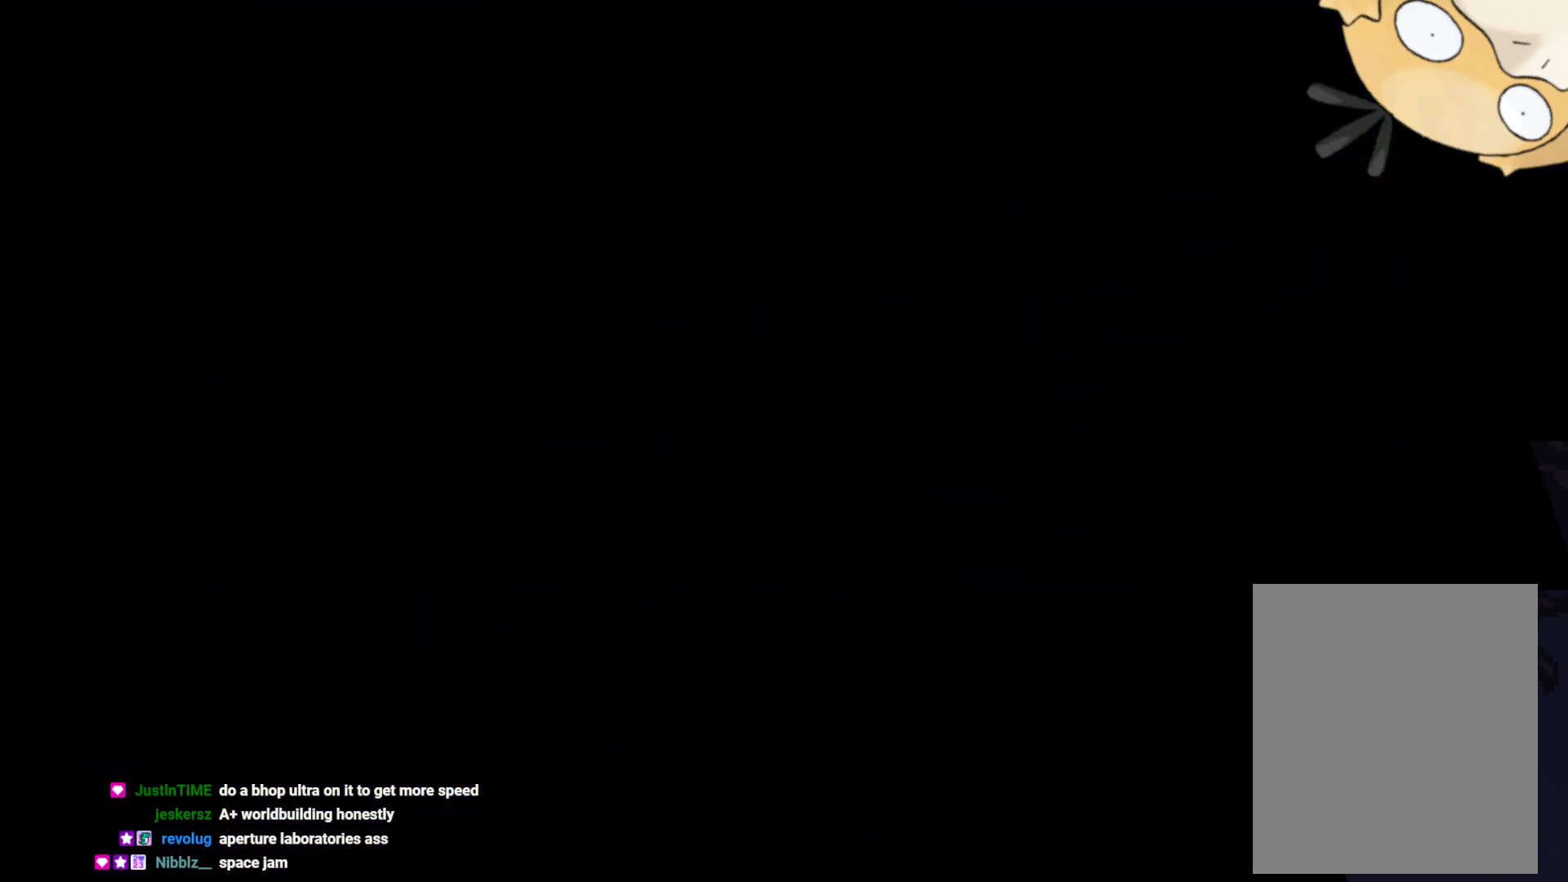
{"buttons": [], "left_stick": "center", "right_stick": "center", "events": []}
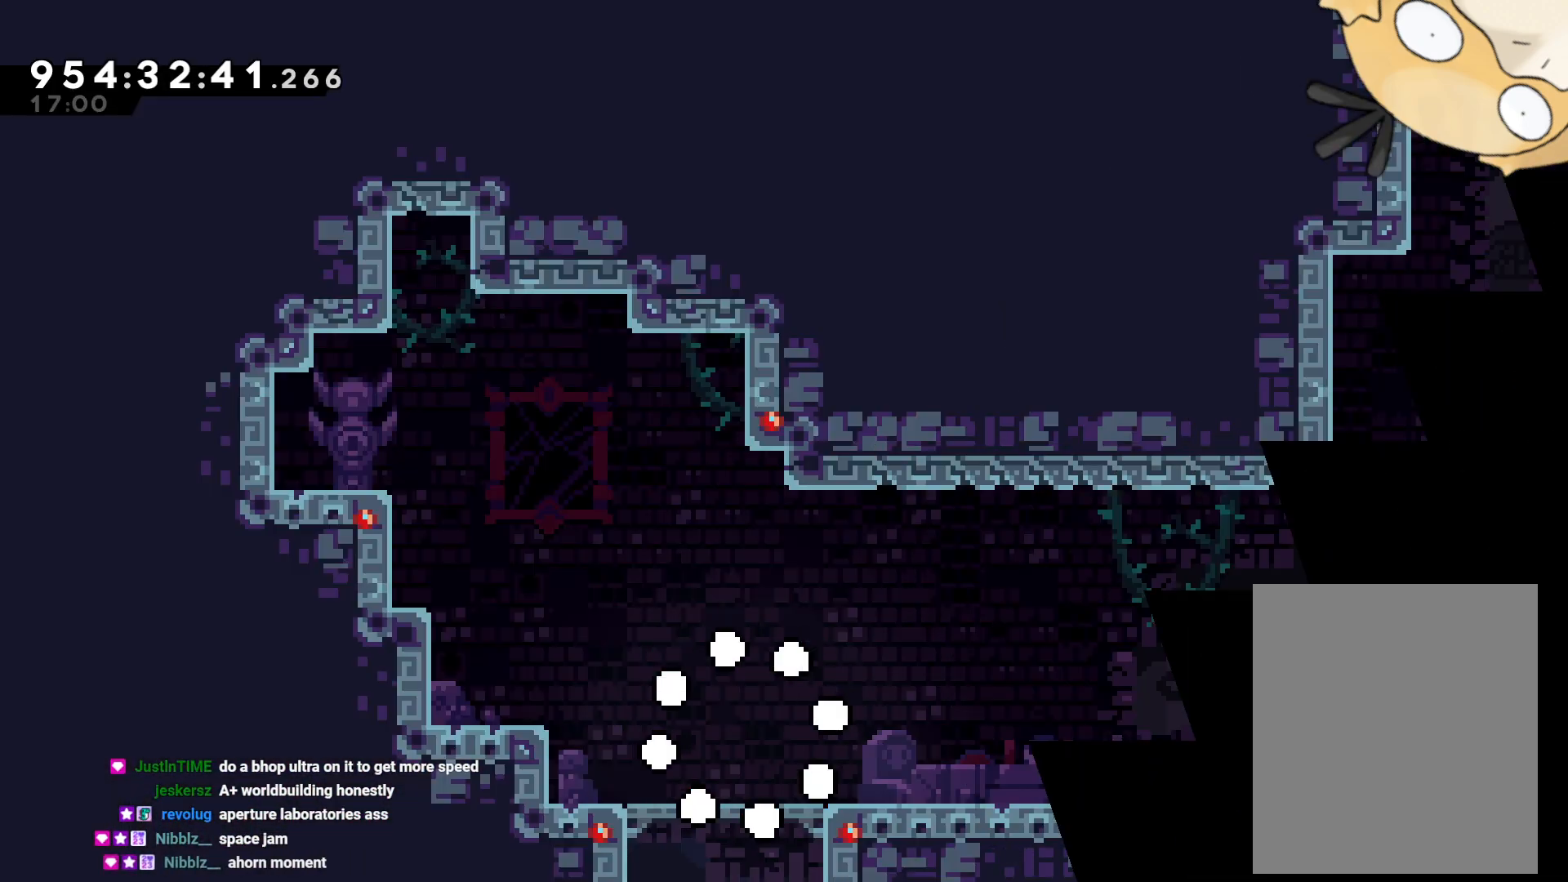
{"buttons": ["DPAD_RIGHT"], "left_stick": "center", "right_stick": "center", "events": [[50, "DPAD_RIGHT", "down"]]}
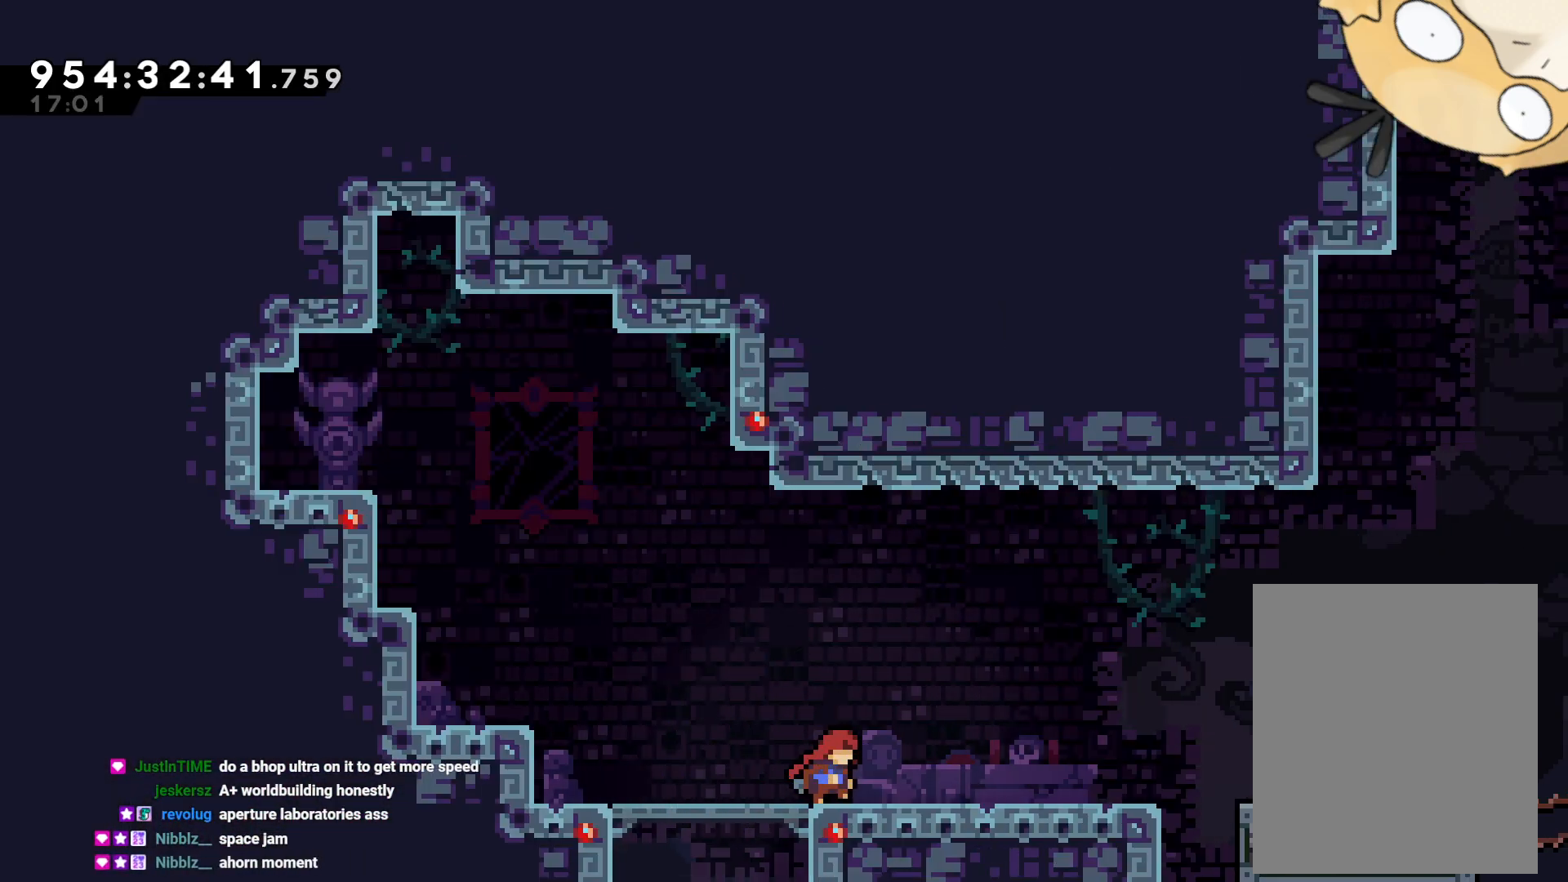
{"buttons": ["L2", "DPAD_RIGHT"], "left_stick": "center", "right_stick": "center", "events": [[317, "L2", "down"]]}
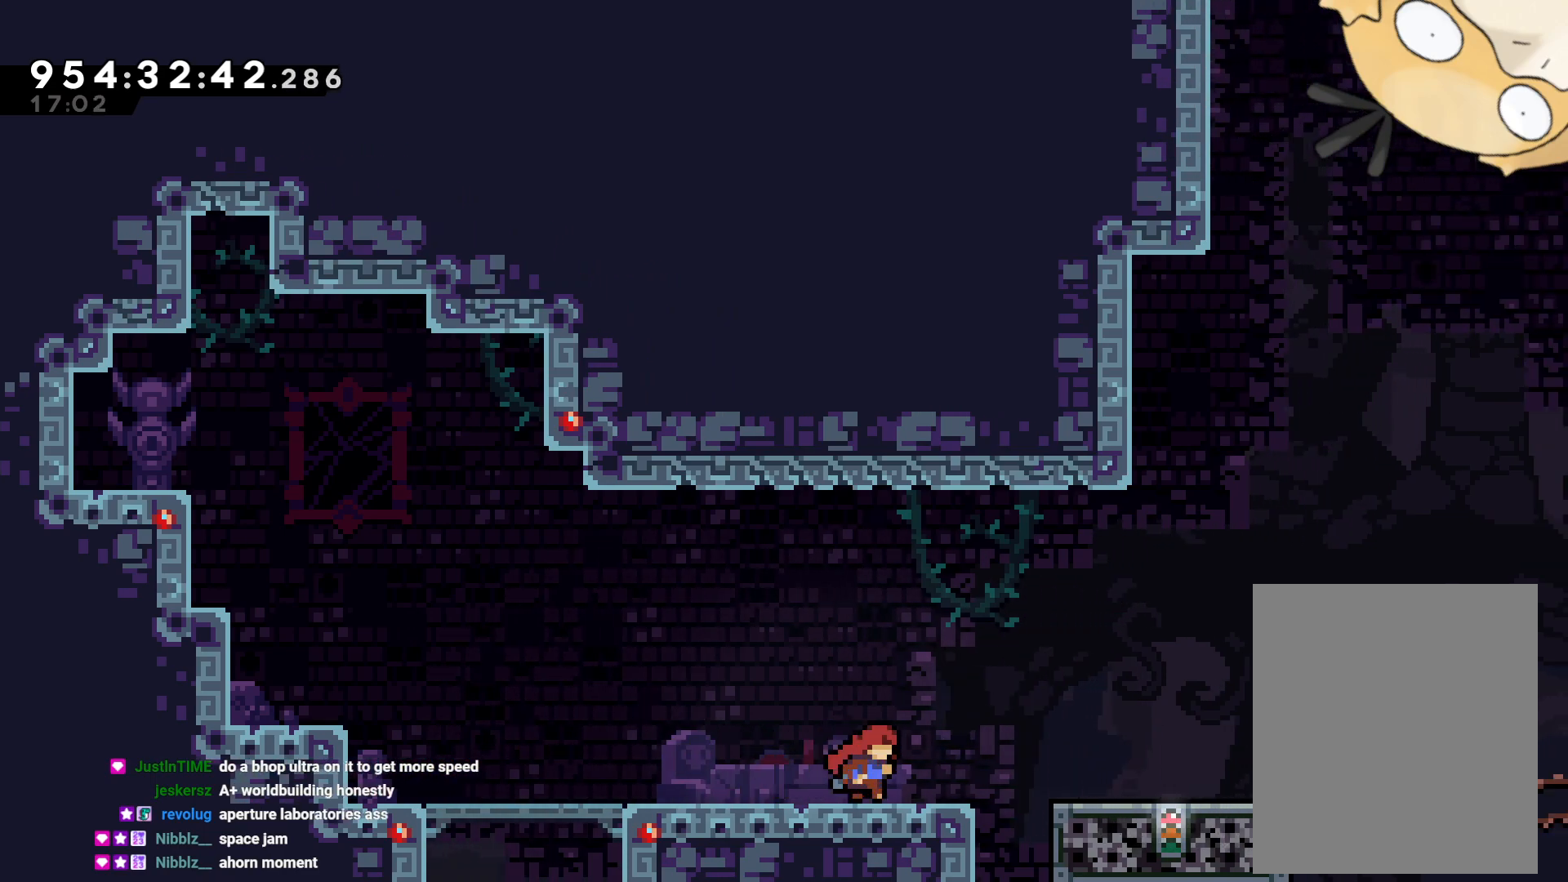
{"buttons": [], "left_stick": "center", "right_stick": "center", "events": [[67, "B", "down"], [233, "B", "up"], [383, "DPAD_RIGHT", "up"], [383, "L2", "up"]]}
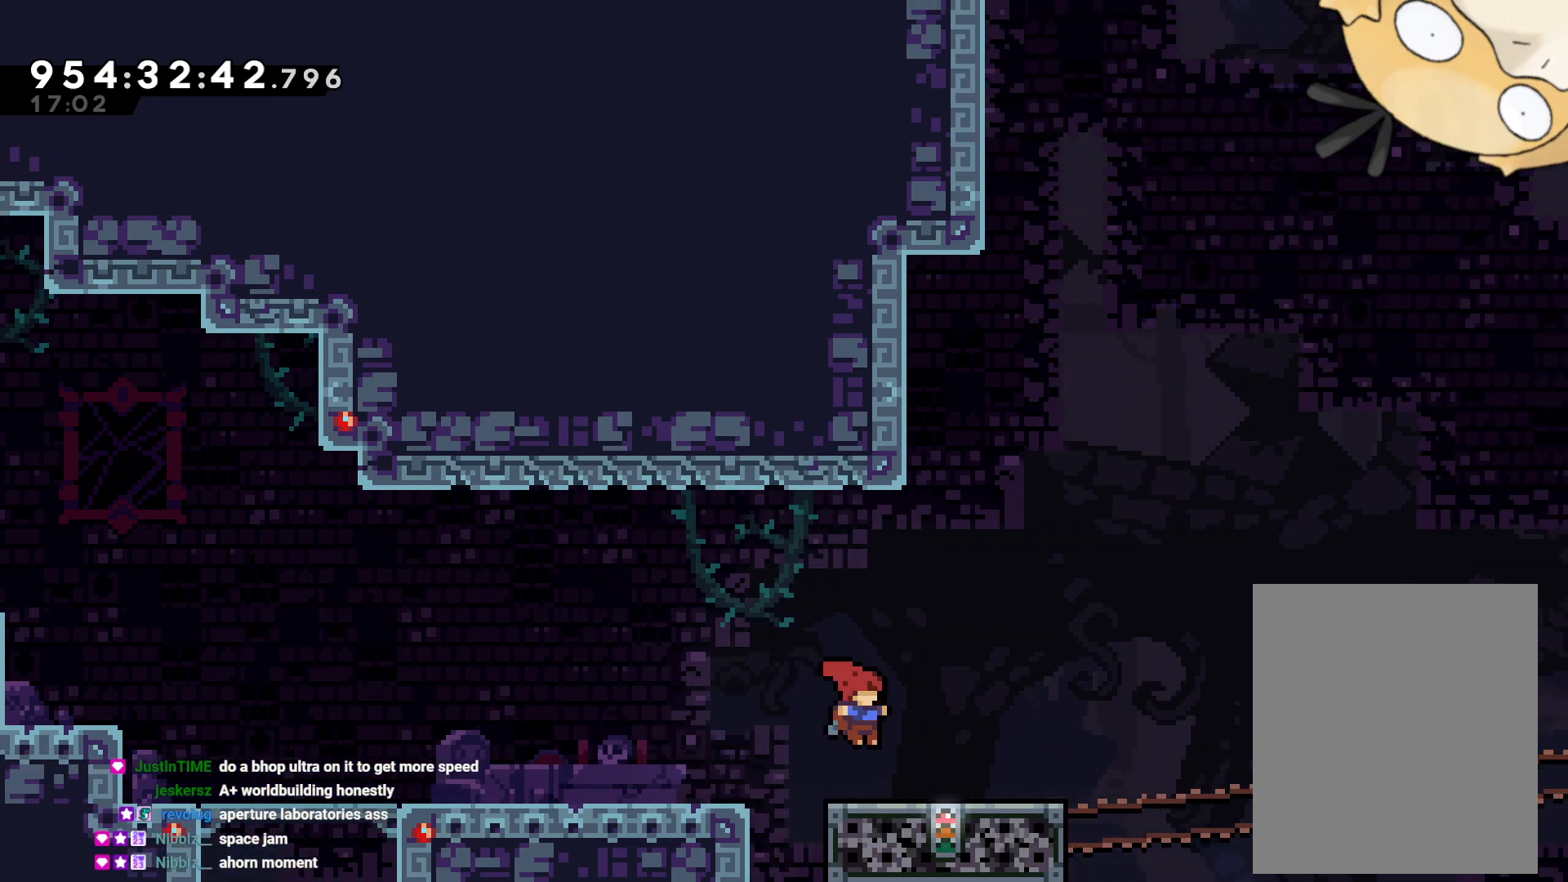
{"buttons": [], "left_stick": "center", "right_stick": "center", "events": []}
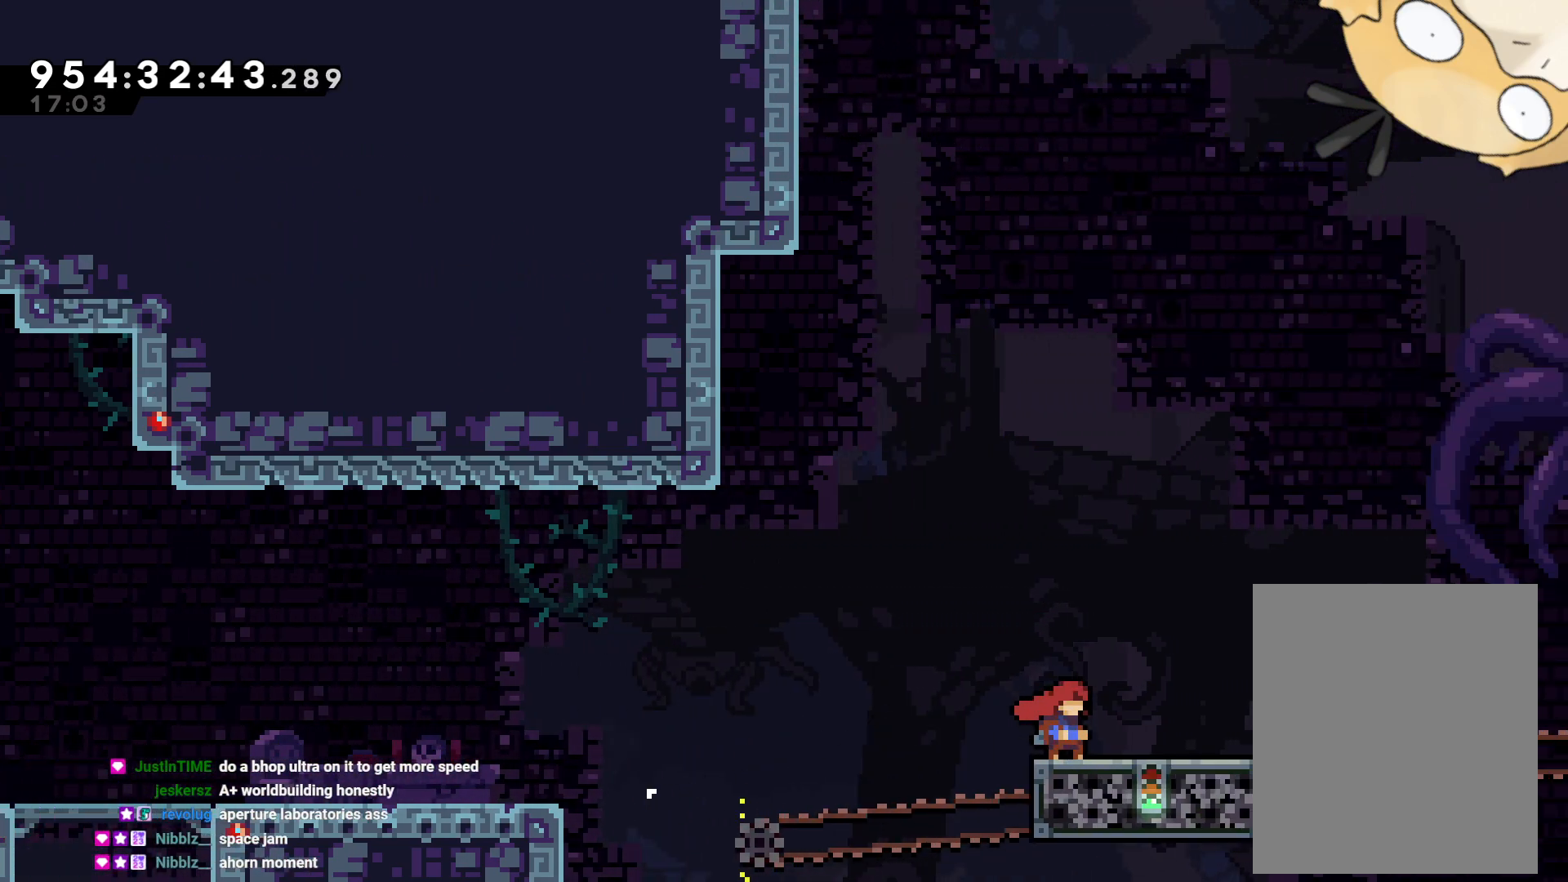
{"buttons": ["B", "DPAD_RIGHT"], "left_stick": "center", "right_stick": "center", "events": [[33, "DPAD_RIGHT", "down"], [33, "Y", "down"], [150, "Y", "up"], [167, "L1", "down"], [200, "L1", "up"], [250, "B", "down"]]}
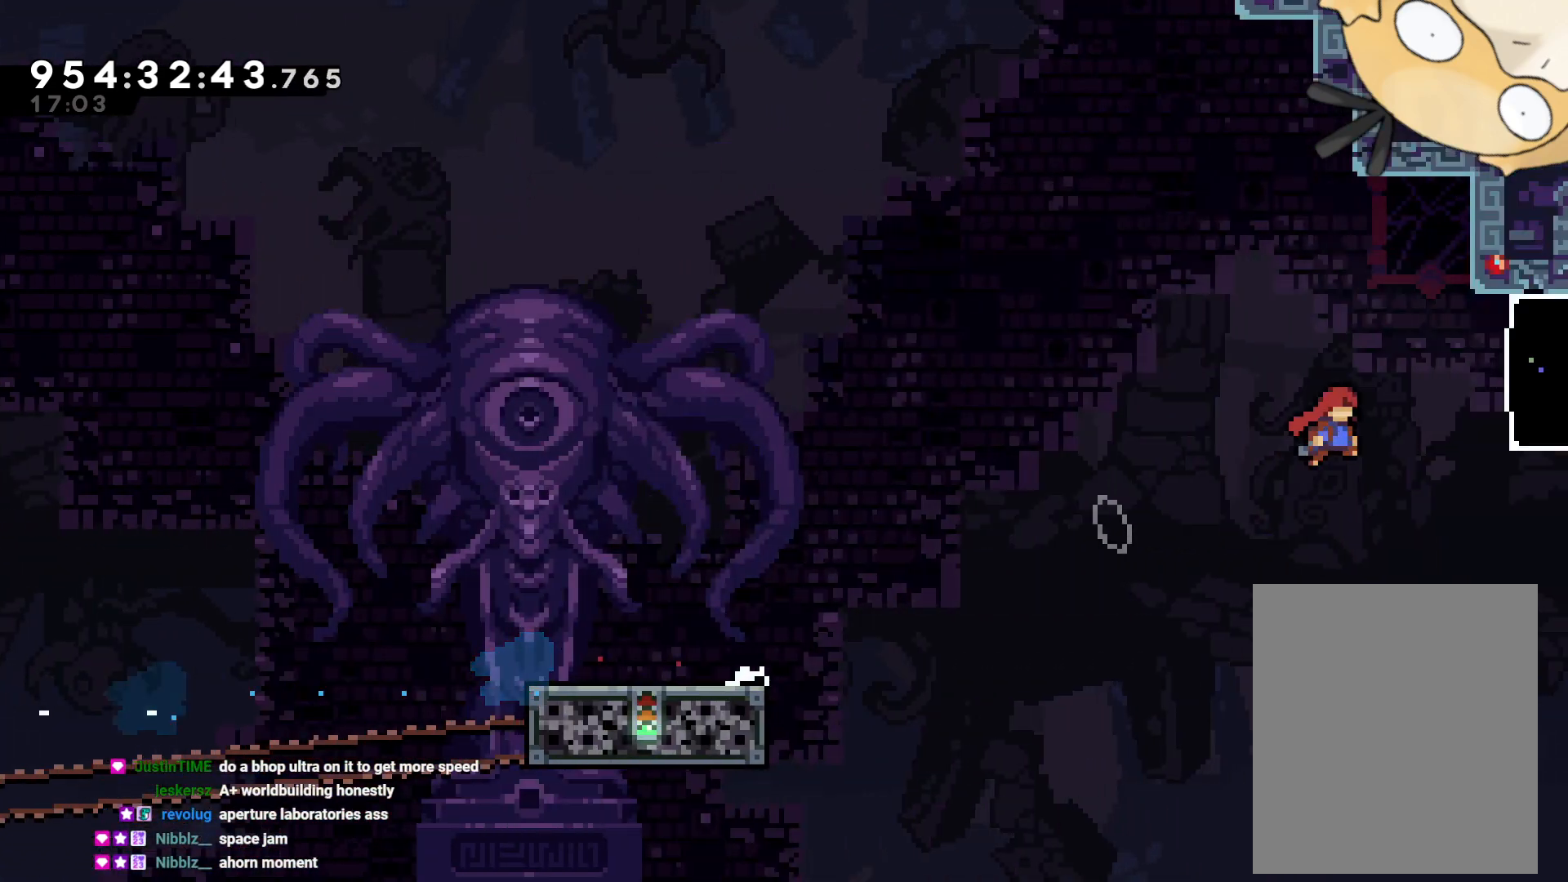
{"buttons": ["L2"], "left_stick": "center", "right_stick": "center", "events": [[167, "L2", "down"], [350, "B", "up"], [450, "DPAD_RIGHT", "up"]]}
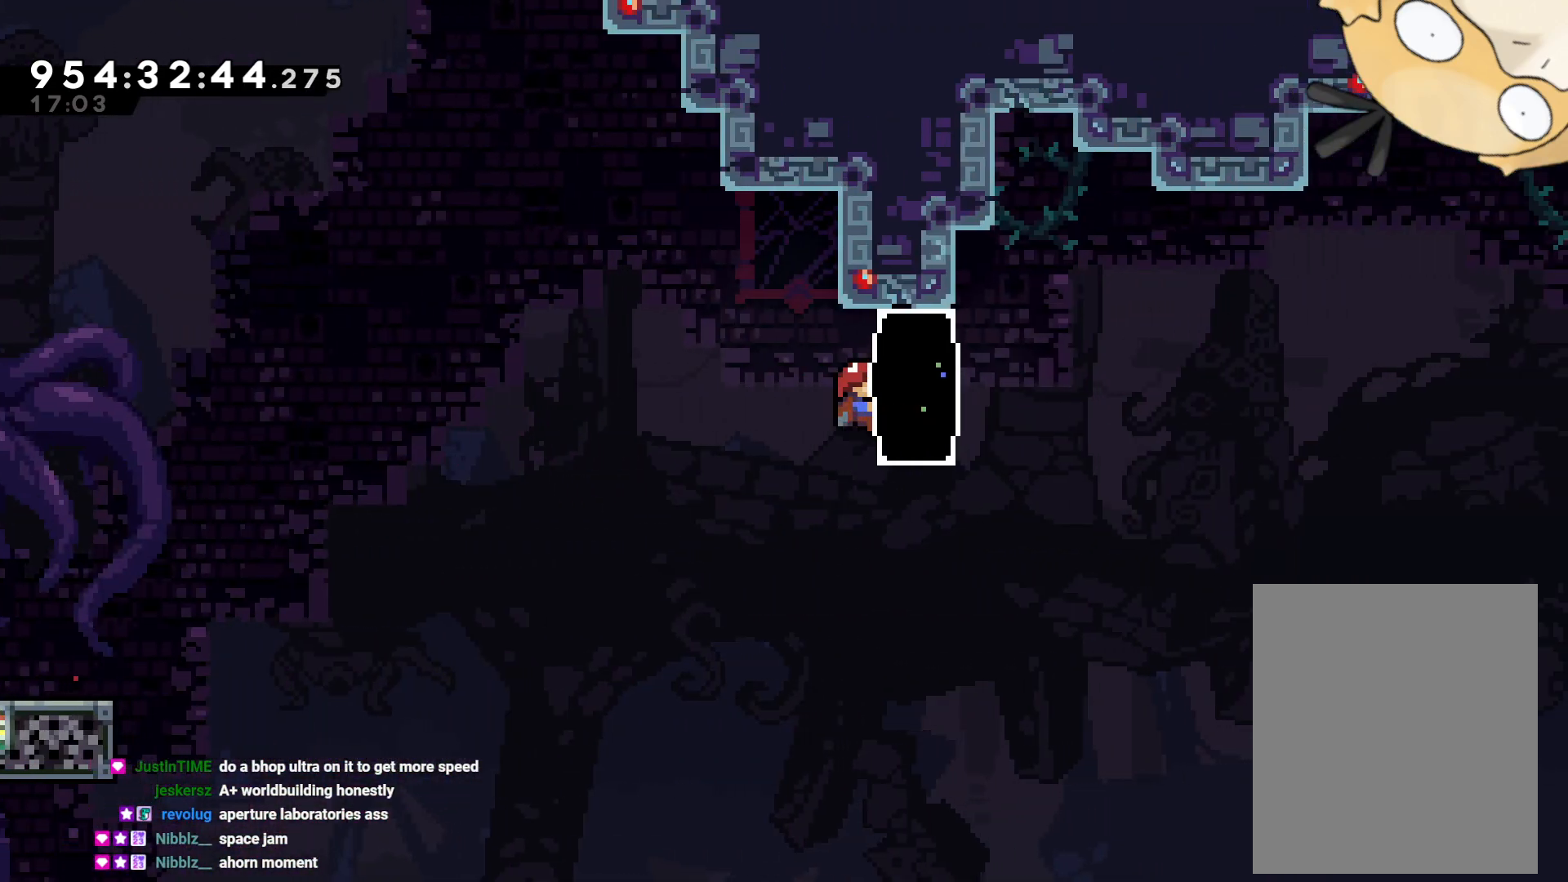
{"buttons": ["L2", "DPAD_RIGHT"], "left_stick": "center", "right_stick": "center", "events": [[83, "DPAD_UP", "down"], [150, "DPAD_UP", "up"], [283, "Y", "down"], [300, "DPAD_RIGHT", "down"], [400, "Y", "up"]]}
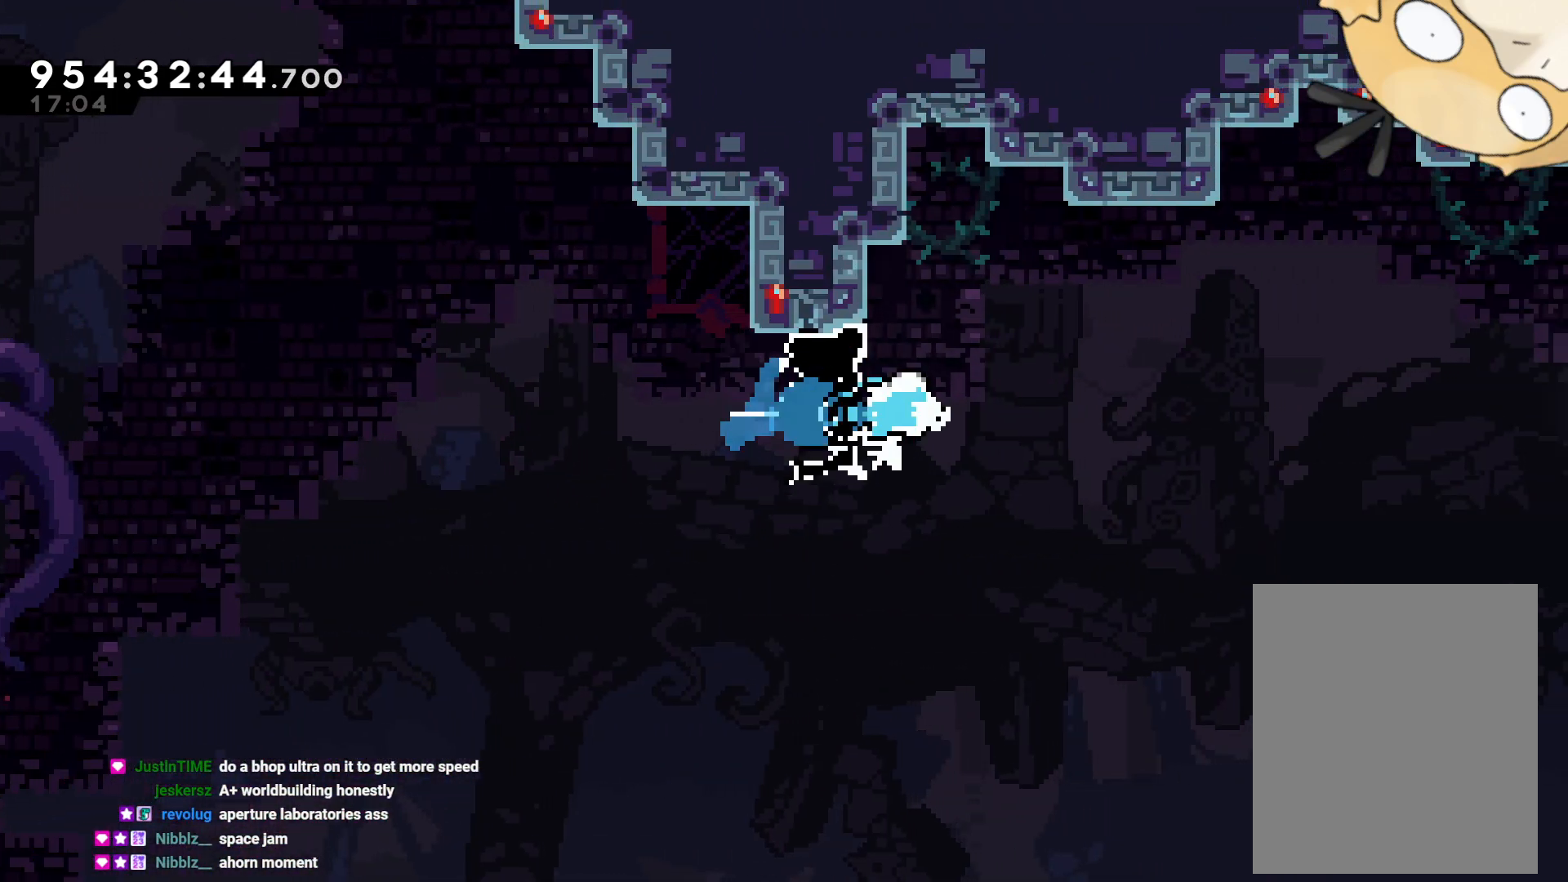
{"buttons": ["B", "DPAD_RIGHT"], "left_stick": "center", "right_stick": "center", "events": [[33, "B", "down"], [83, "L2", "up"]]}